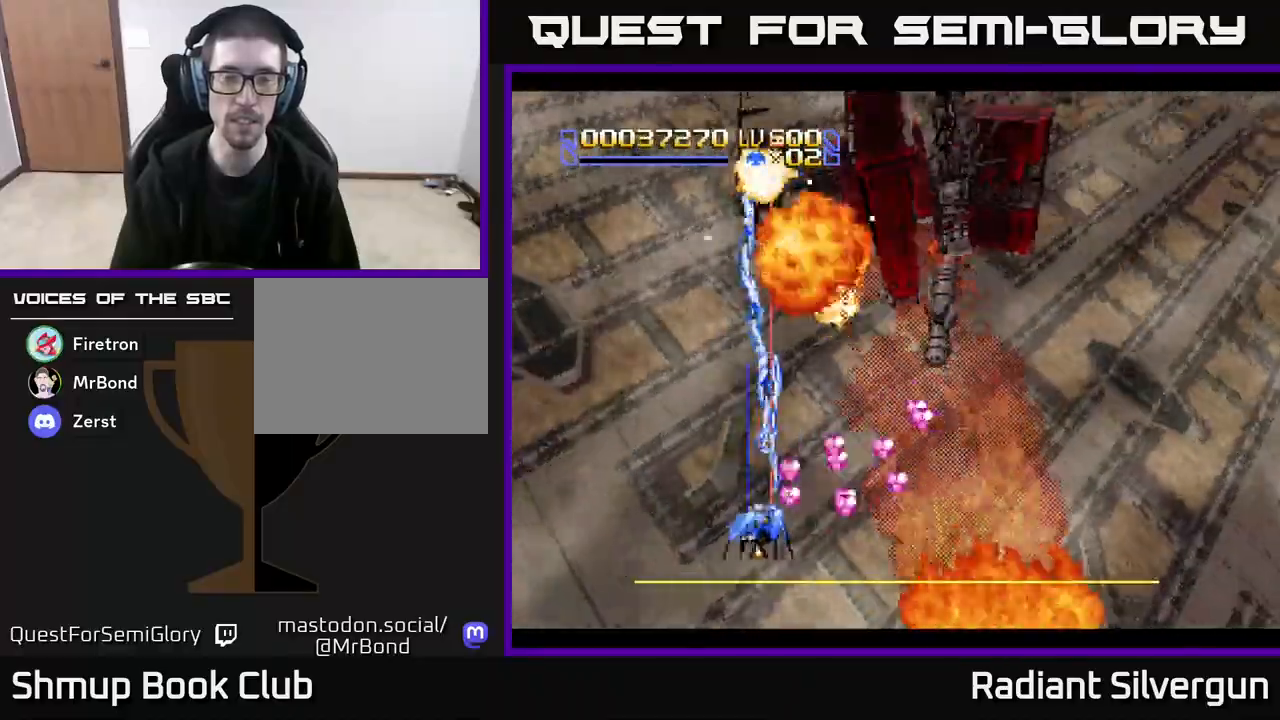
Gameplay with a controller (Xbox layout); each line is a JSON object with the inputs held at the frame after it (dt_ms = milliseconds from this image to that frame). "events" lists button and stick changes between this image and that frame as [ms after this image, input, new state], when the widget could be followed in between. Not read: R1 right_stick.
{"dt_ms": 500, "buttons": ["DPAD_RIGHT"], "left_stick": "center", "events": [[50, "DPAD_UP", "down"], [83, "DPAD_LEFT", "up"], [250, "DPAD_RIGHT", "down"], [400, "DPAD_UP", "up"]]}
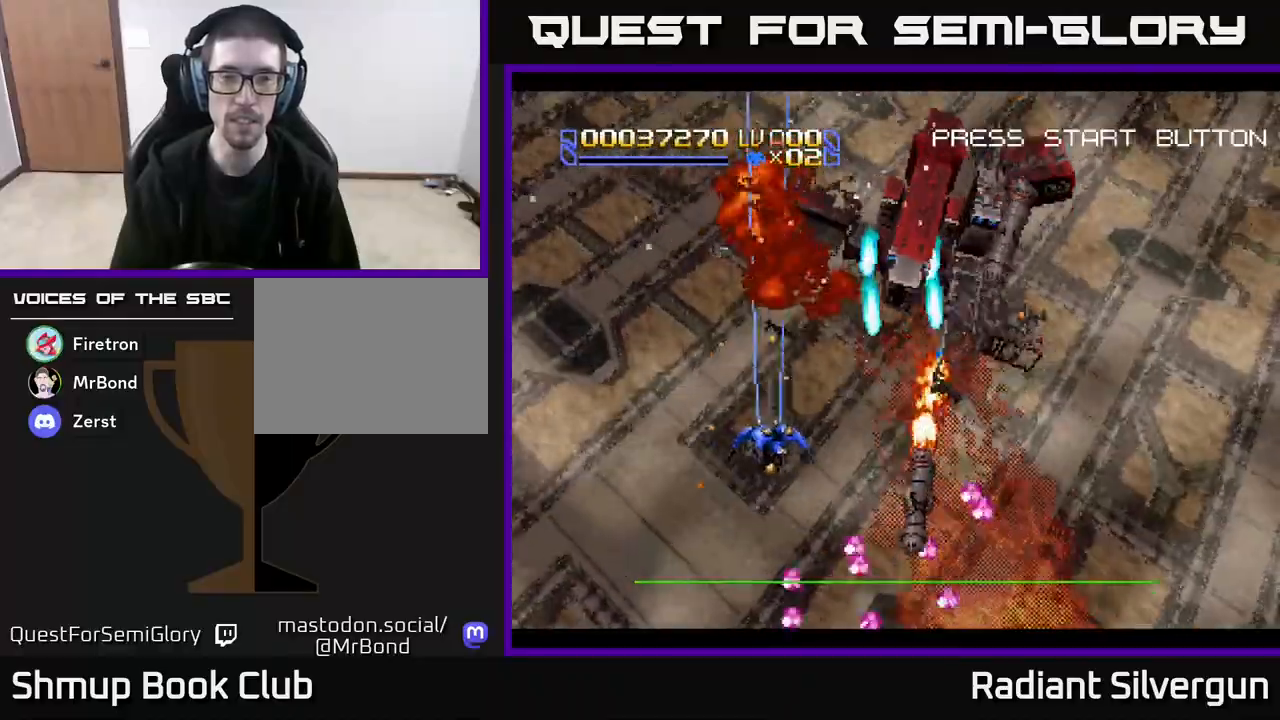
{"dt_ms": 1000, "buttons": ["DPAD_RIGHT"], "left_stick": "center"}
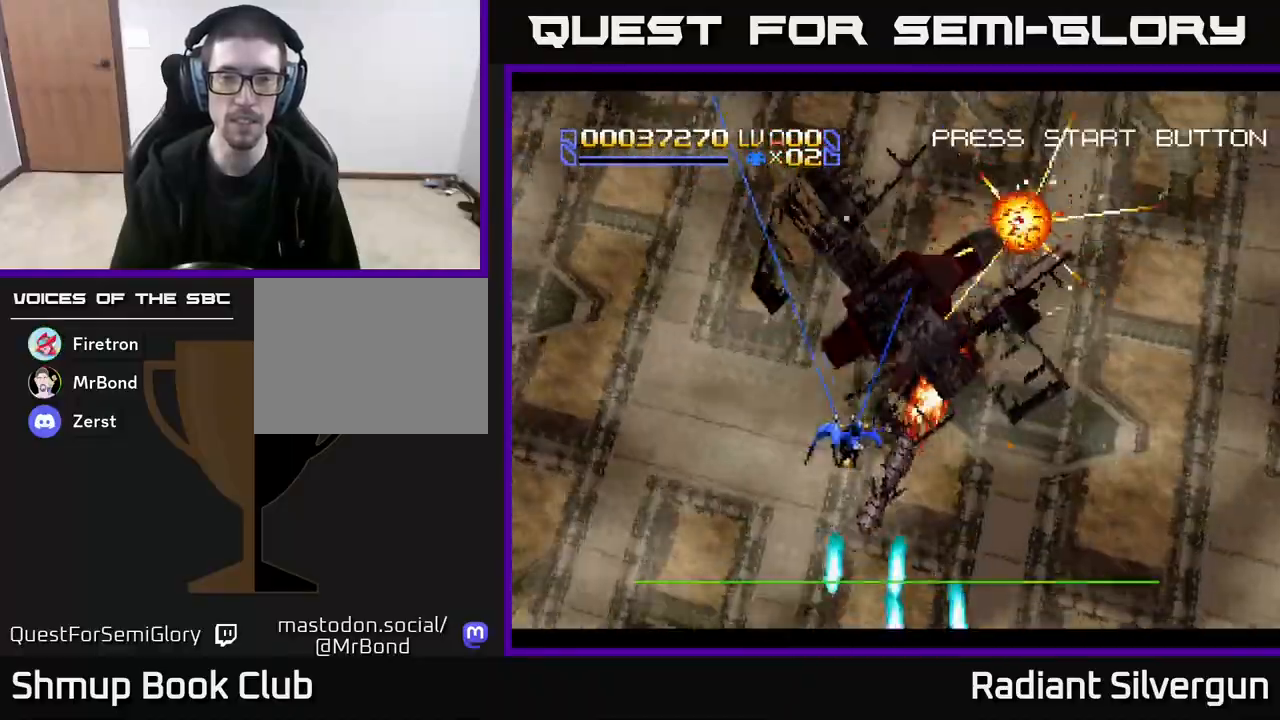
{"dt_ms": 500, "buttons": ["DPAD_DOWN"], "left_stick": "center", "events": [[133, "DPAD_RIGHT", "up"], [283, "DPAD_RIGHT", "down"], [333, "DPAD_DOWN", "down"], [350, "DPAD_RIGHT", "up"]]}
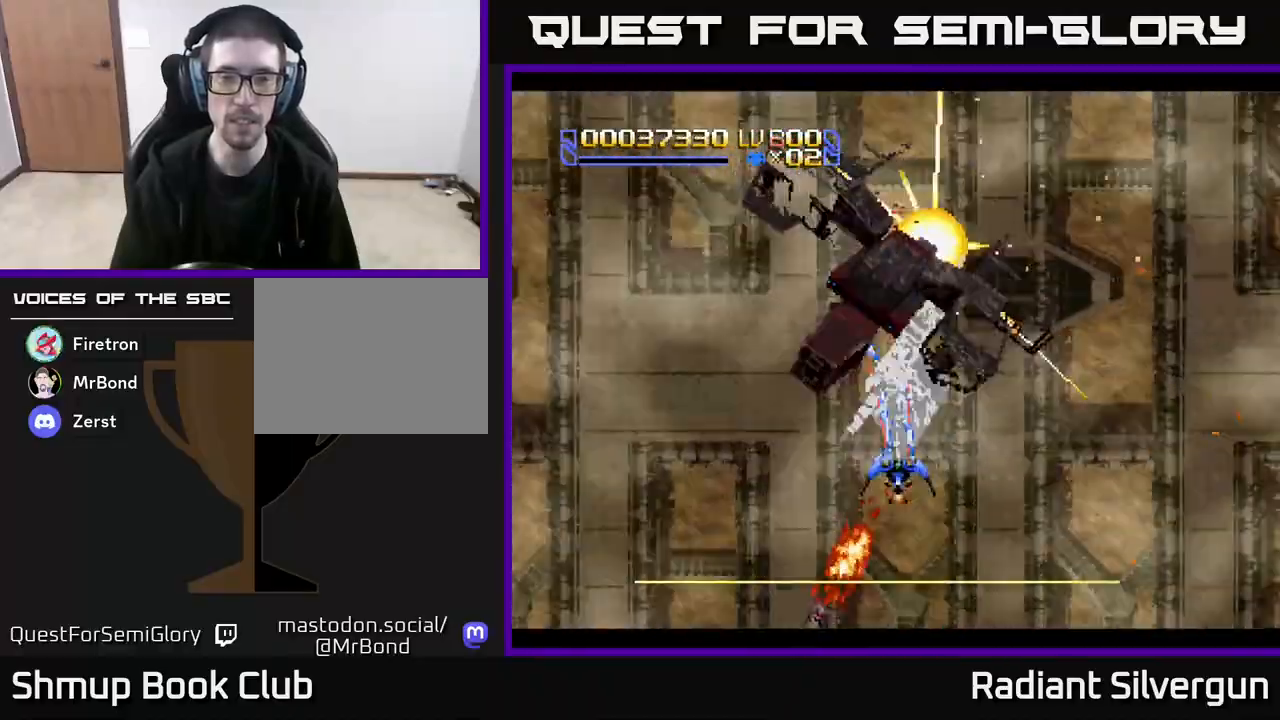
{"dt_ms": 1000, "buttons": ["DPAD_RIGHT"], "left_stick": "center"}
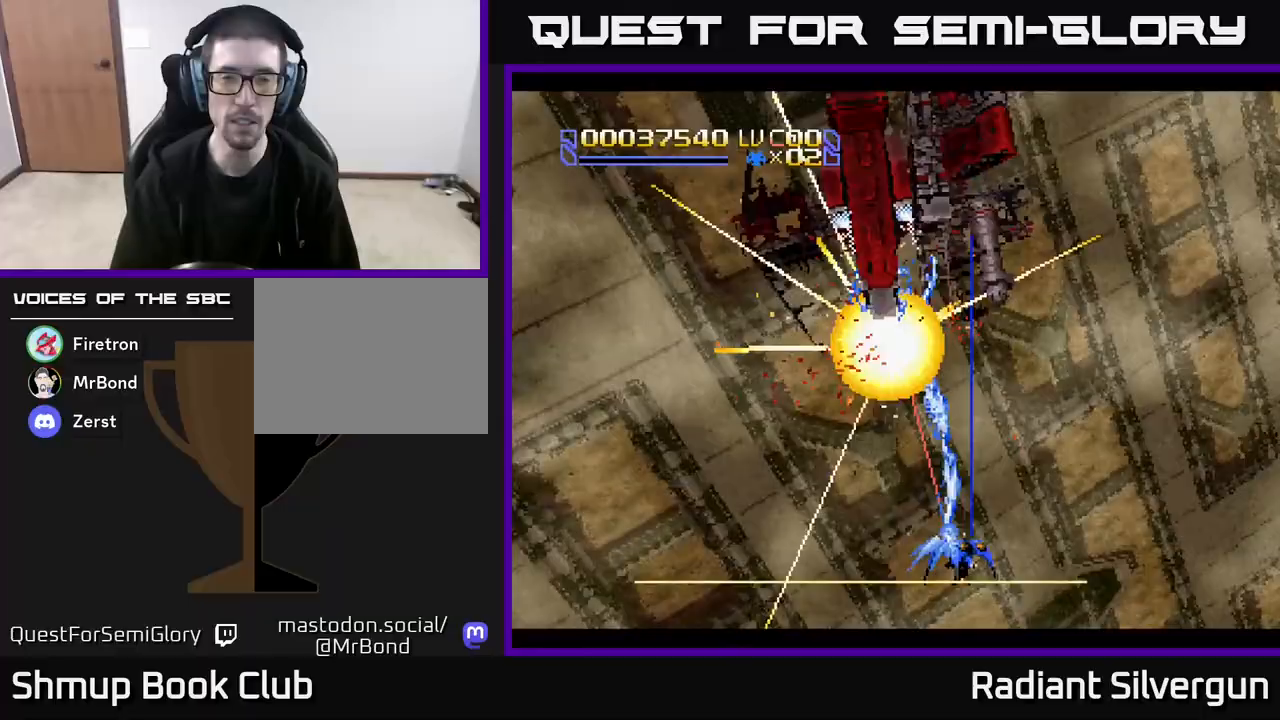
{"dt_ms": 500, "buttons": ["DPAD_RIGHT"], "left_stick": "center", "events": [[117, "DPAD_UP", "down"], [500, "DPAD_UP", "up"]]}
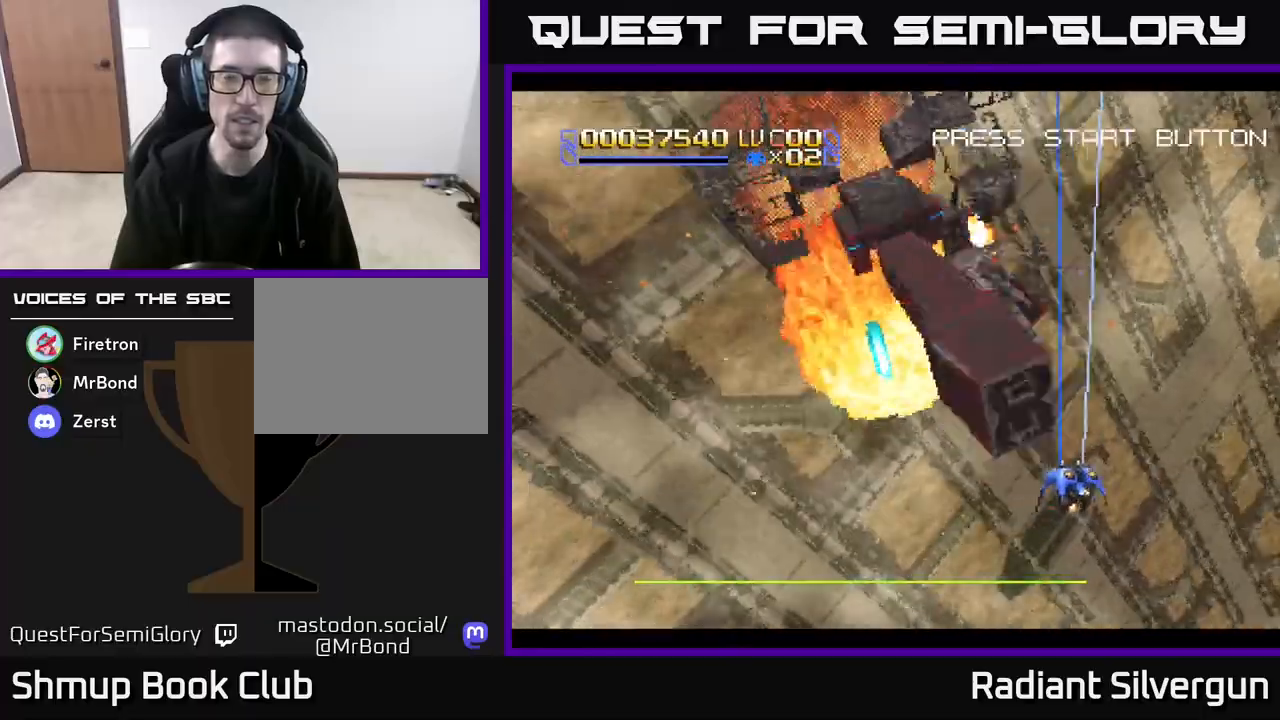
{"dt_ms": 500, "buttons": ["DPAD_UP", "DPAD_LEFT"], "left_stick": "center", "events": [[167, "DPAD_UP", "down"], [350, "DPAD_RIGHT", "up"], [467, "DPAD_LEFT", "down"]]}
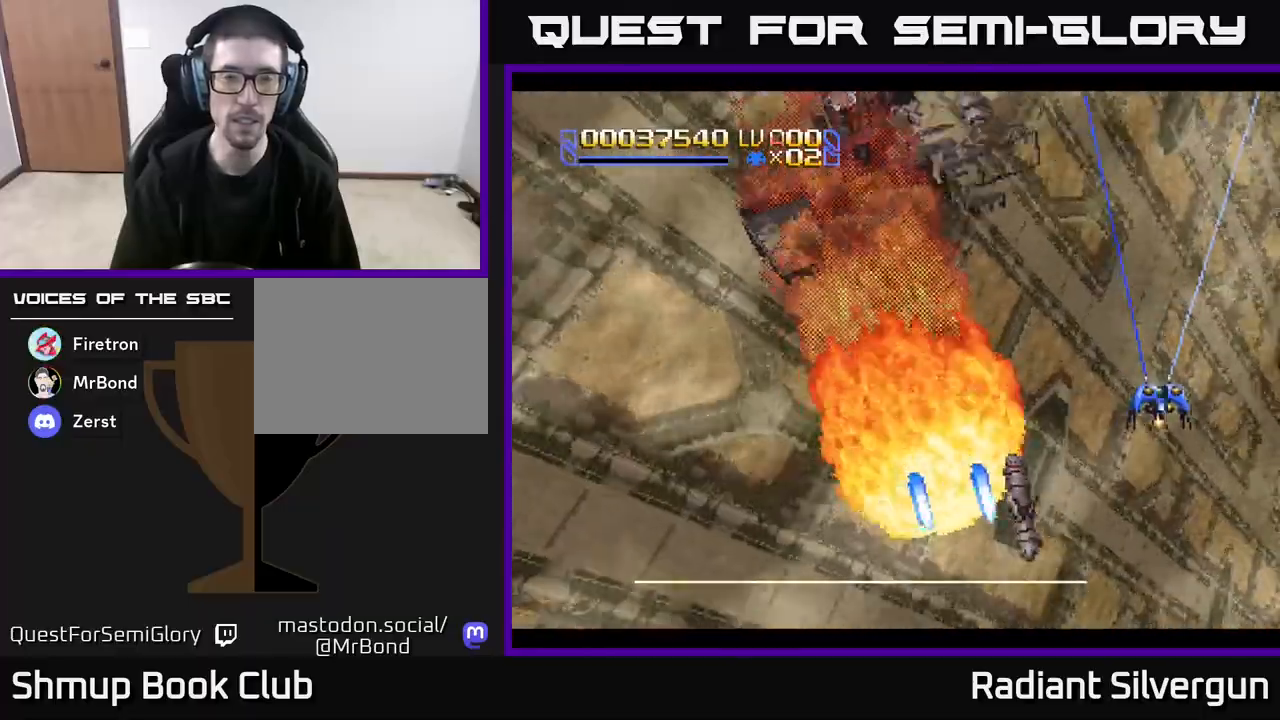
{"dt_ms": 1000, "buttons": ["DPAD_DOWN"], "left_stick": "center"}
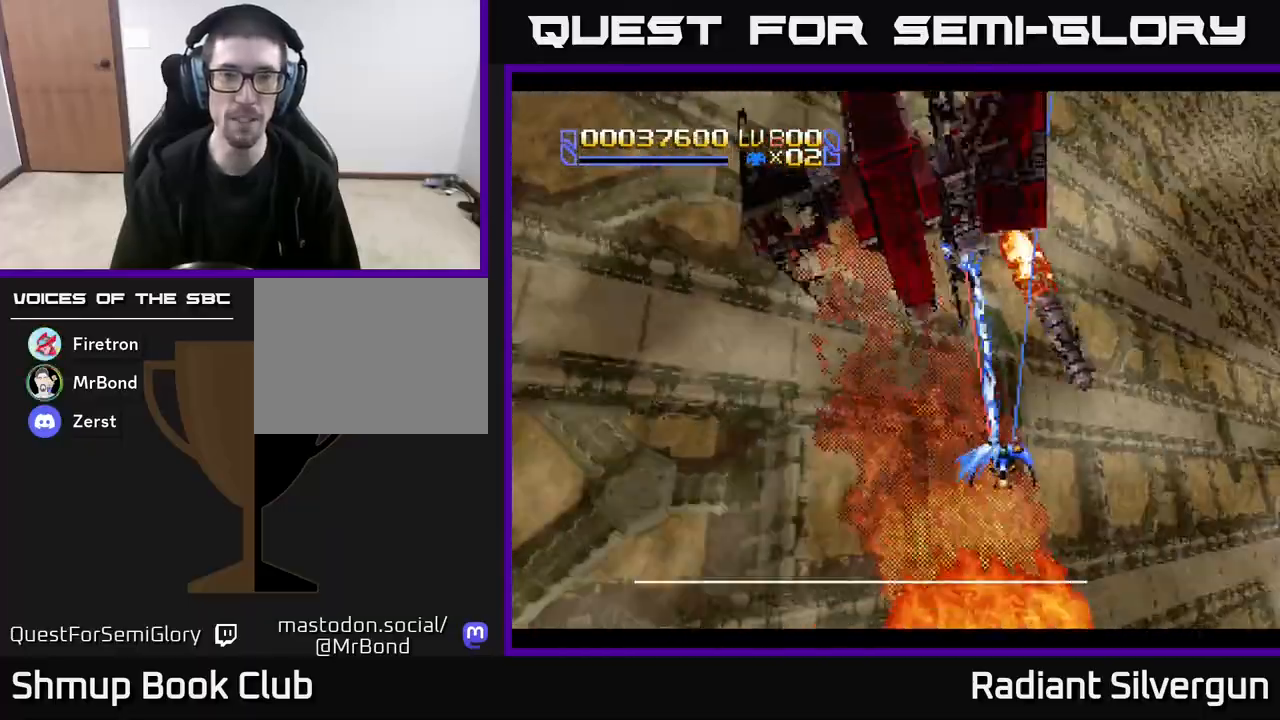
{"dt_ms": 500, "buttons": [], "left_stick": "center", "events": [[83, "DPAD_DOWN", "up"], [100, "DPAD_LEFT", "down"], [183, "DPAD_UP", "down"], [250, "DPAD_LEFT", "up"], [317, "DPAD_UP", "up"]]}
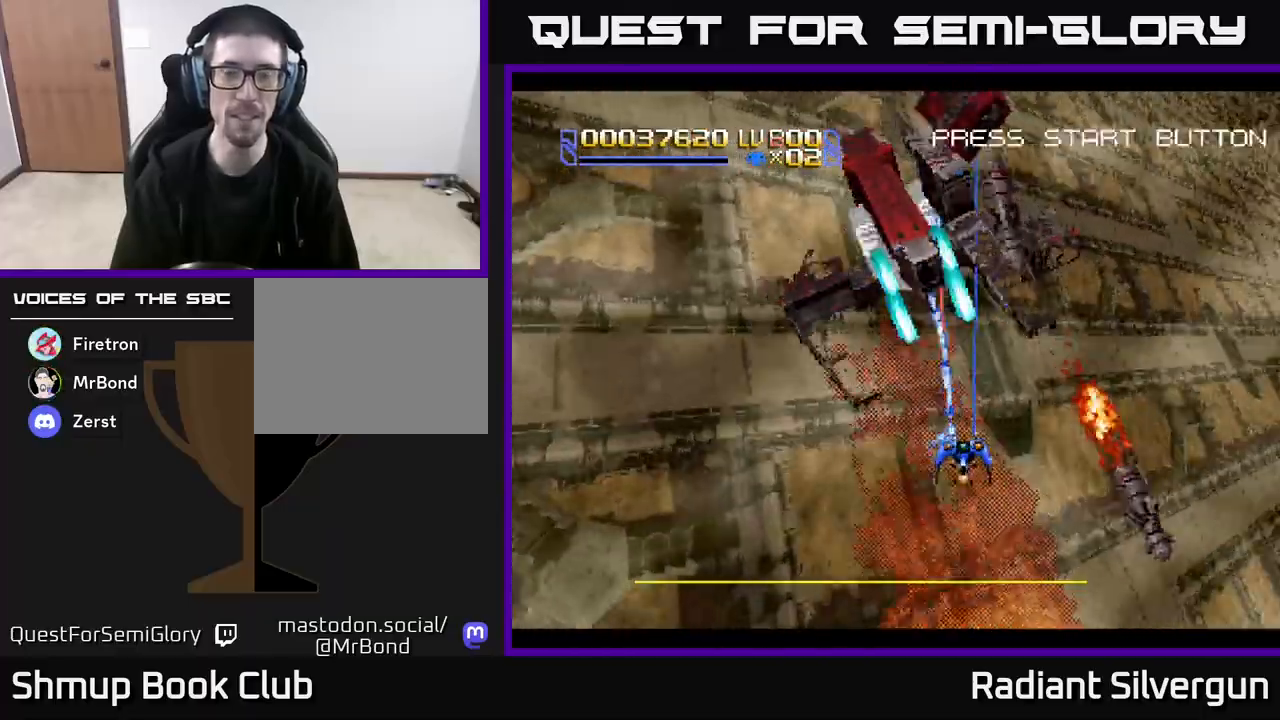
{"dt_ms": 500, "buttons": ["DPAD_DOWN"], "left_stick": "center", "events": [[200, "DPAD_DOWN", "down"]]}
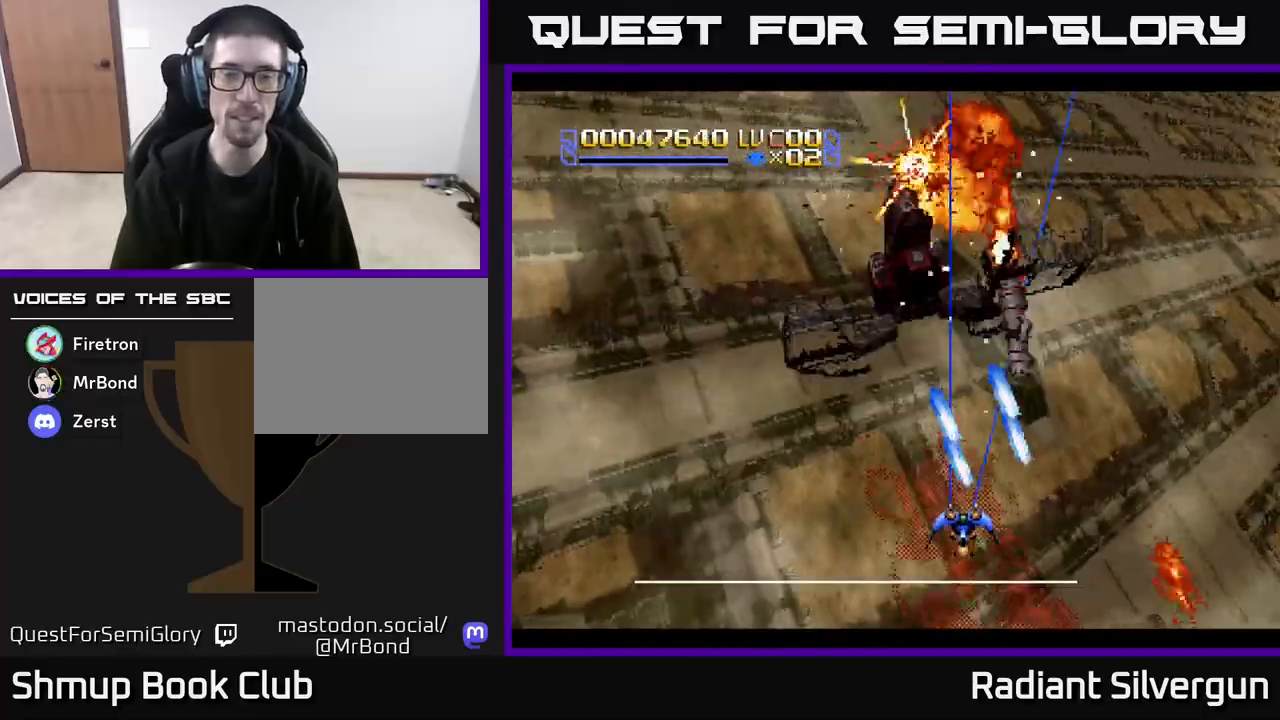
{"dt_ms": 500, "buttons": [], "left_stick": "center", "events": [[50, "DPAD_LEFT", "down"], [133, "DPAD_DOWN", "up"], [200, "DPAD_UP", "down"], [250, "DPAD_LEFT", "up"], [433, "DPAD_UP", "up"]]}
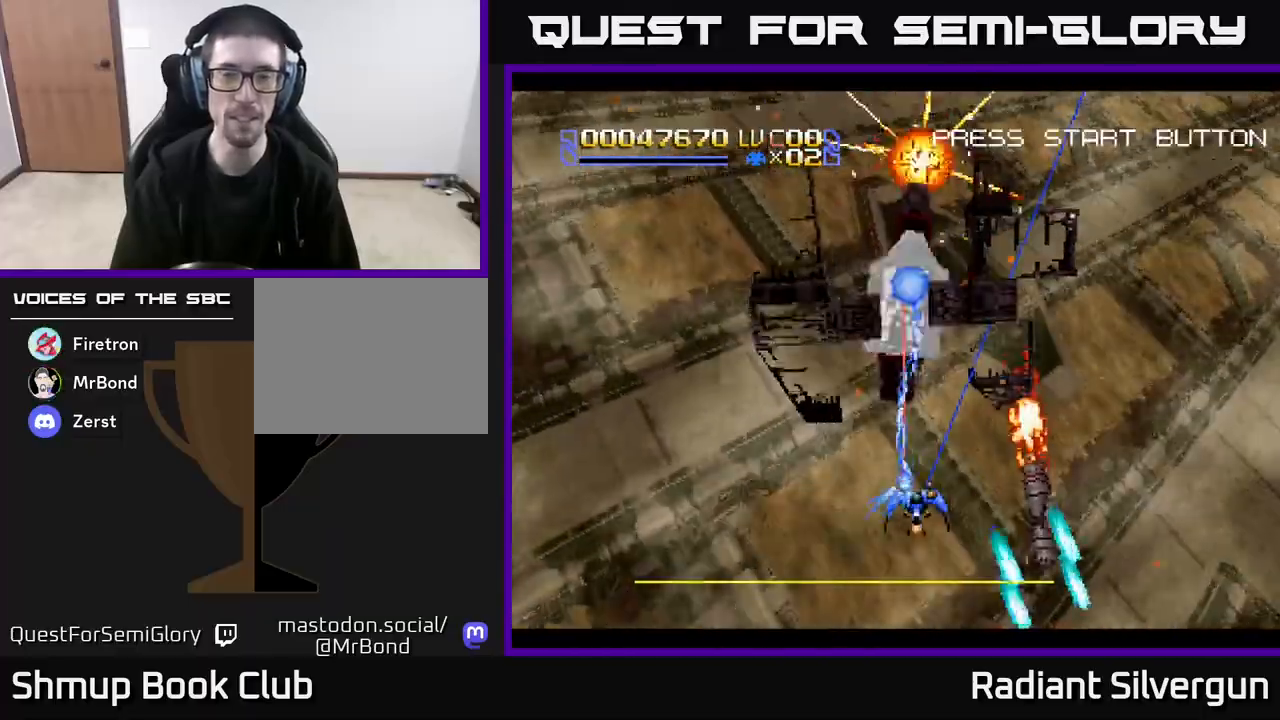
{"dt_ms": 500, "buttons": [], "left_stick": "center", "events": [[333, "DPAD_LEFT", "down"], [433, "DPAD_LEFT", "up"]]}
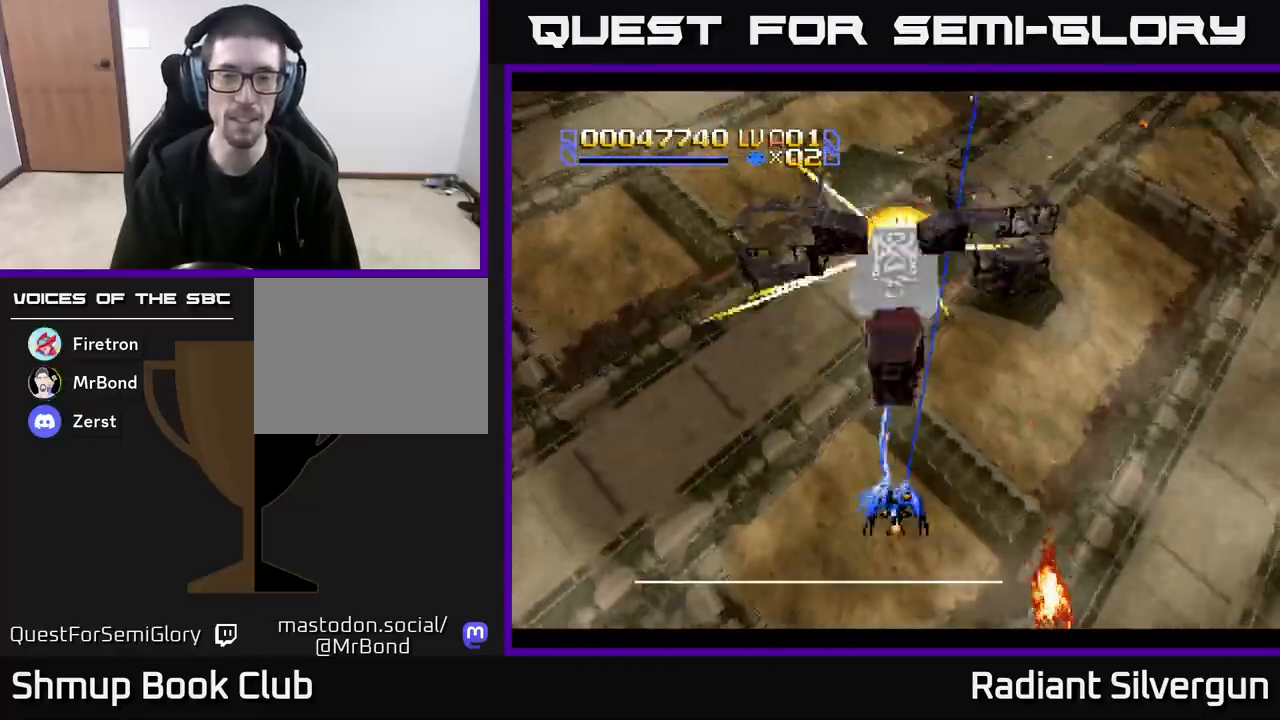
{"dt_ms": 500, "buttons": ["DPAD_DOWN"], "left_stick": "center", "events": [[267, "DPAD_DOWN", "down"]]}
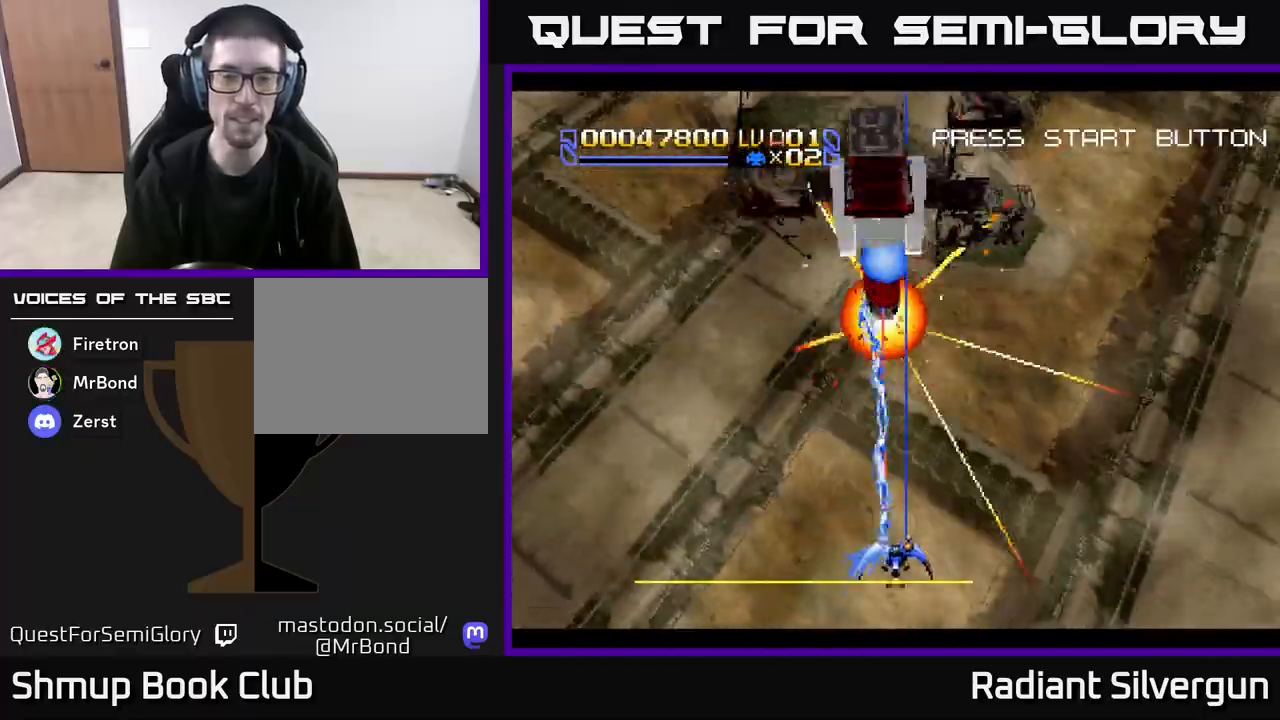
{"dt_ms": 500, "buttons": [], "left_stick": "center", "events": [[200, "DPAD_DOWN", "up"]]}
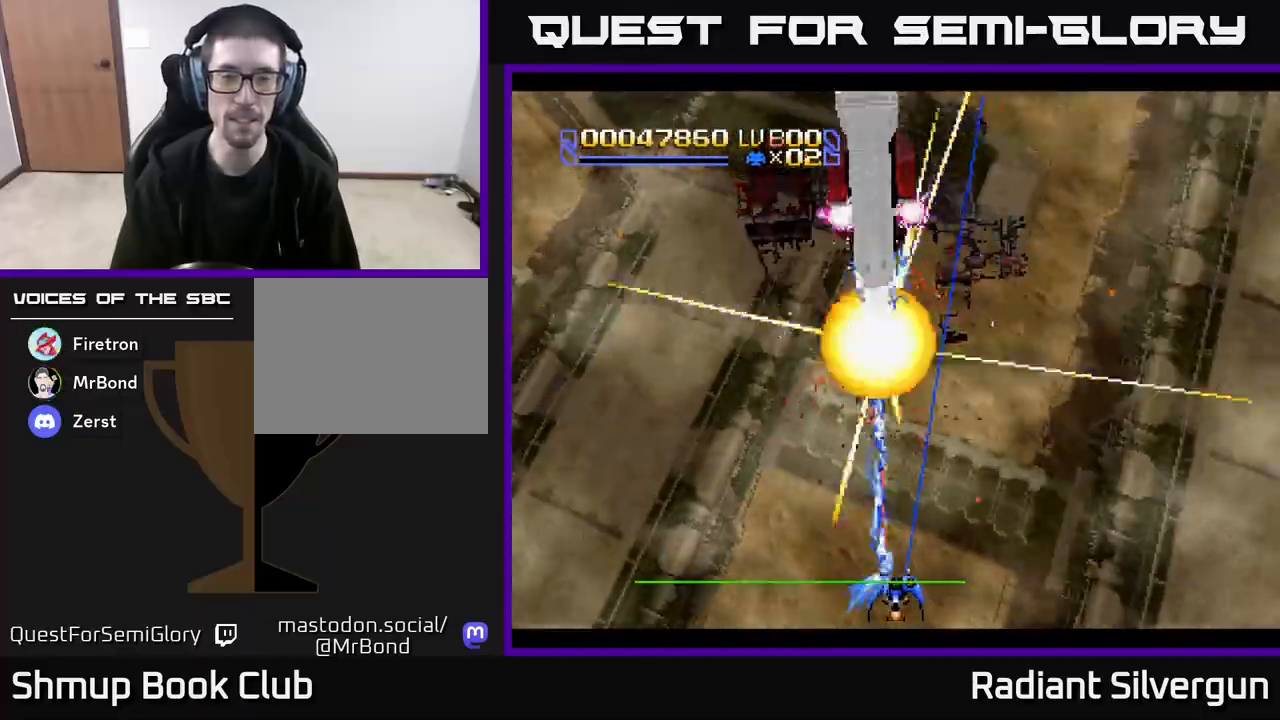
{"dt_ms": 1000, "buttons": ["DPAD_UP"], "left_stick": "center"}
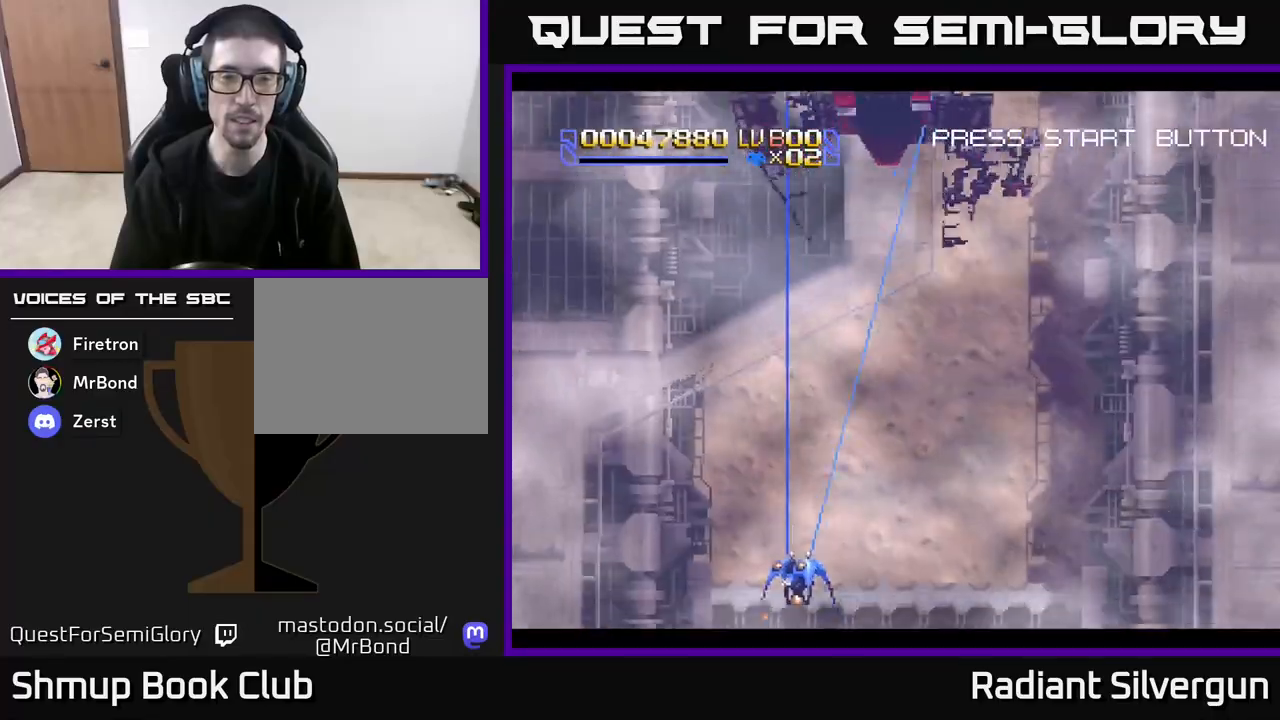
{"dt_ms": 500, "buttons": ["A", "DPAD_RIGHT"], "left_stick": "center", "events": [[133, "DPAD_RIGHT", "down"], [167, "DPAD_UP", "up"], [467, "A", "down"]]}
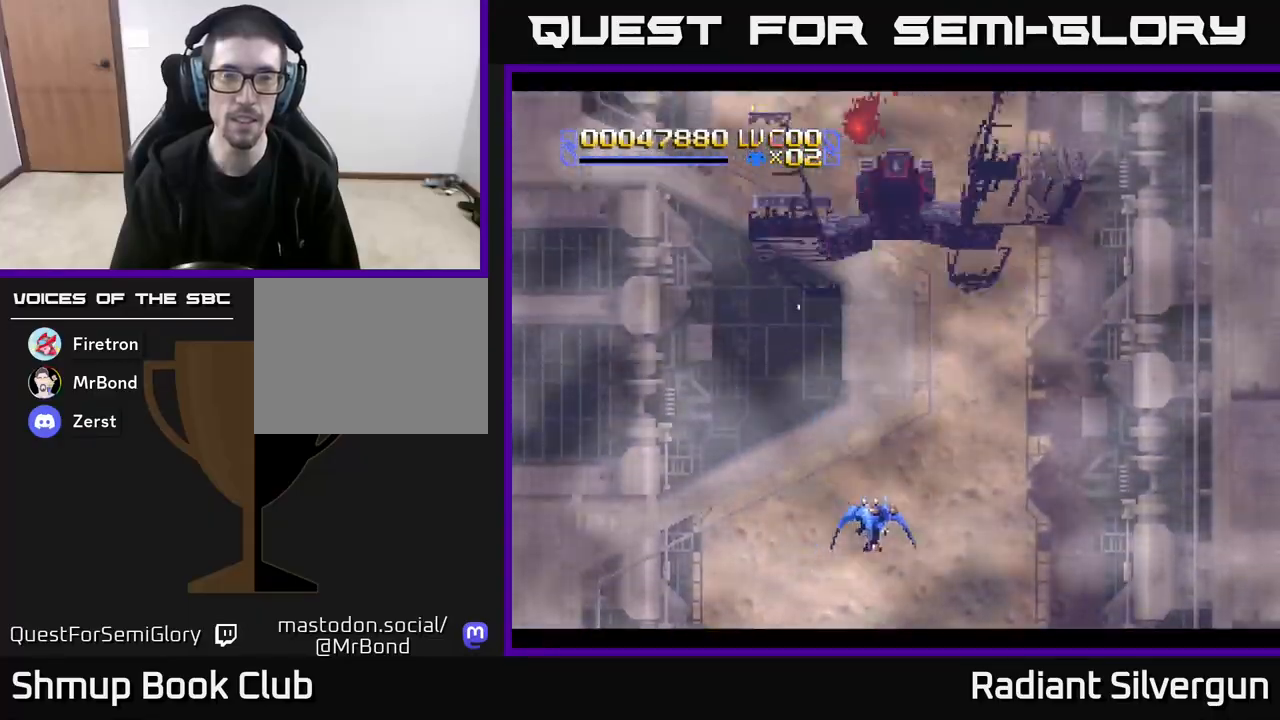
{"dt_ms": 500, "buttons": ["A"], "left_stick": "center", "events": [[183, "DPAD_RIGHT", "up"]]}
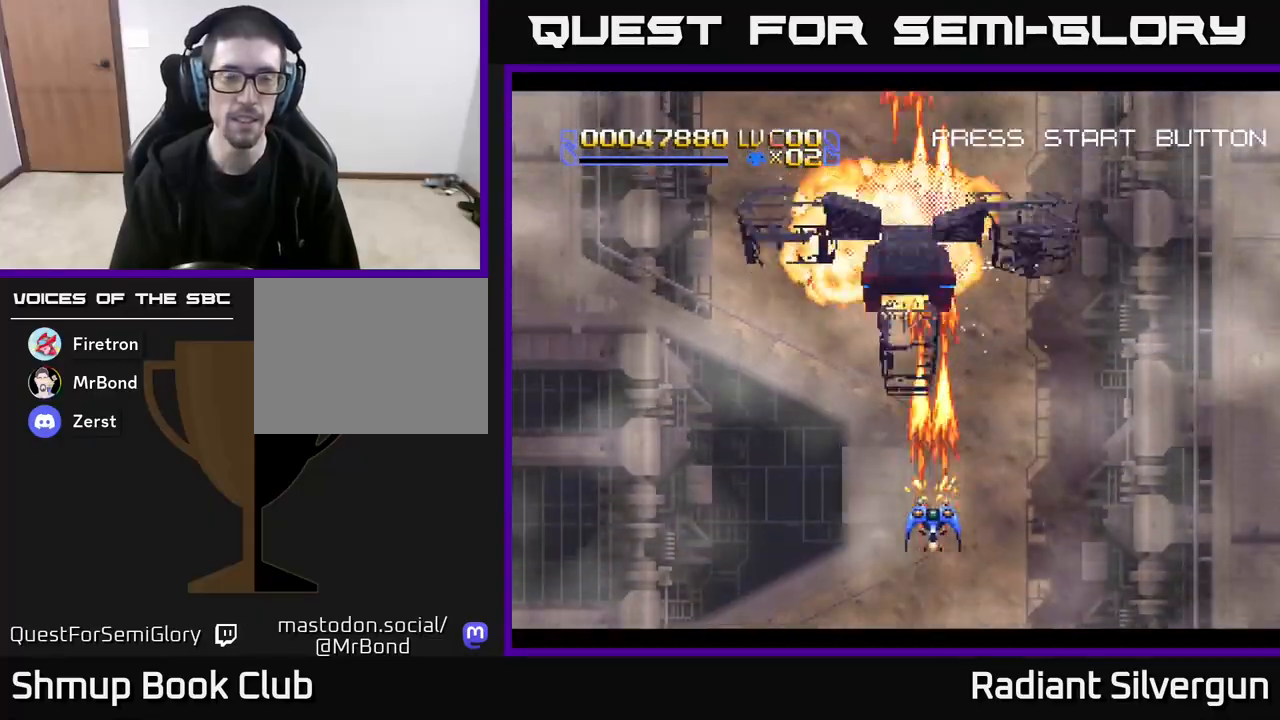
{"dt_ms": 500, "buttons": ["L1"], "left_stick": "center", "events": [[50, "DPAD_LEFT", "down"], [150, "A", "up"], [150, "DPAD_LEFT", "up"], [250, "L1", "down"]]}
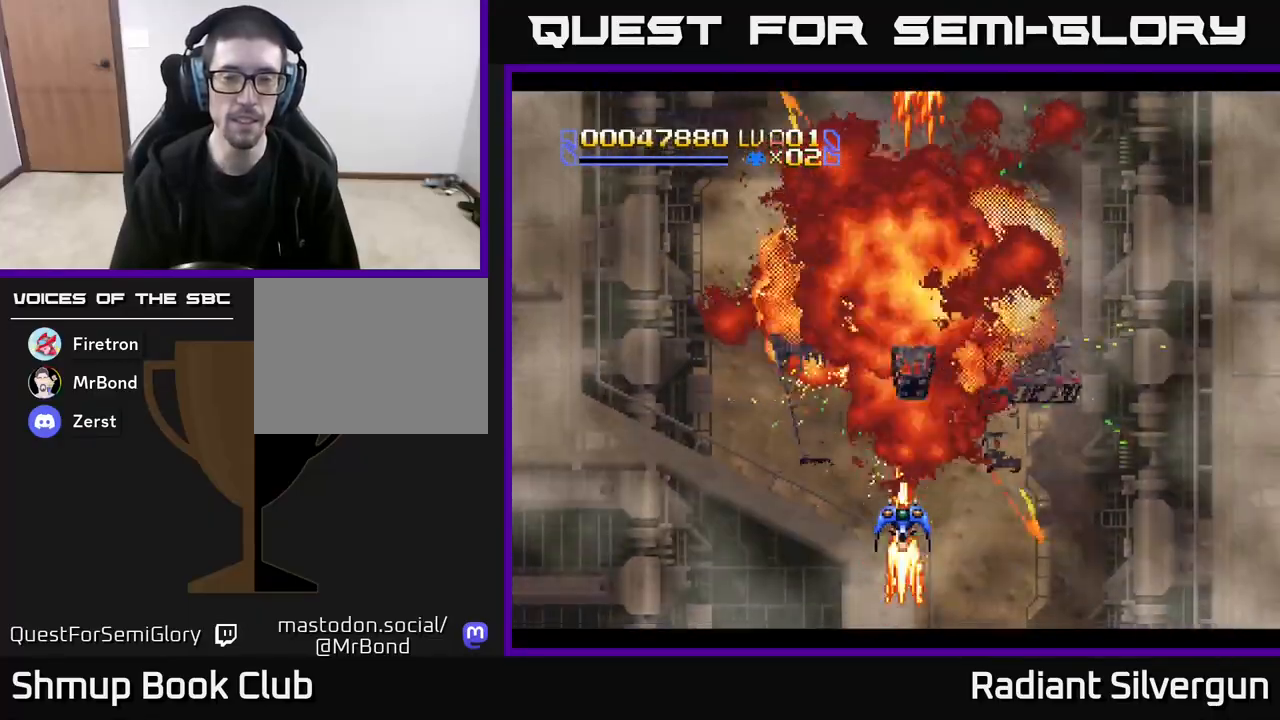
{"dt_ms": 500, "buttons": [], "left_stick": "center", "events": [[300, "L1", "up"]]}
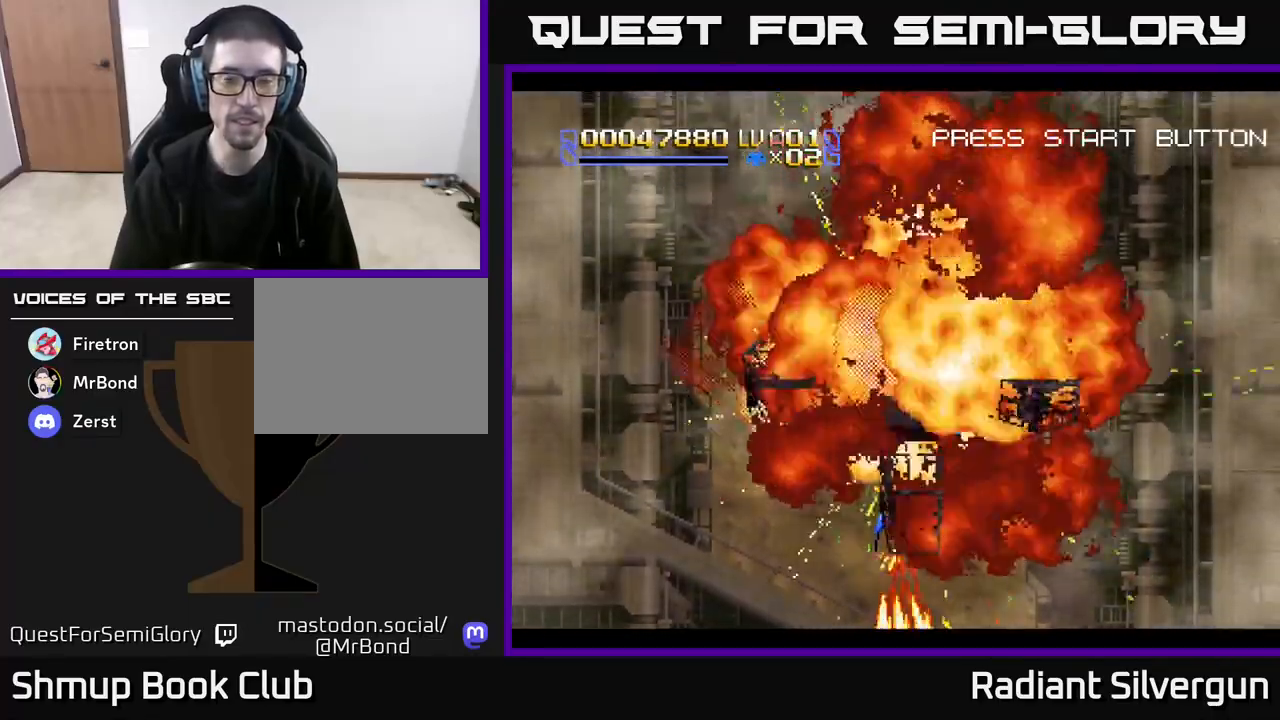
{"dt_ms": 500, "buttons": [], "left_stick": "center", "events": []}
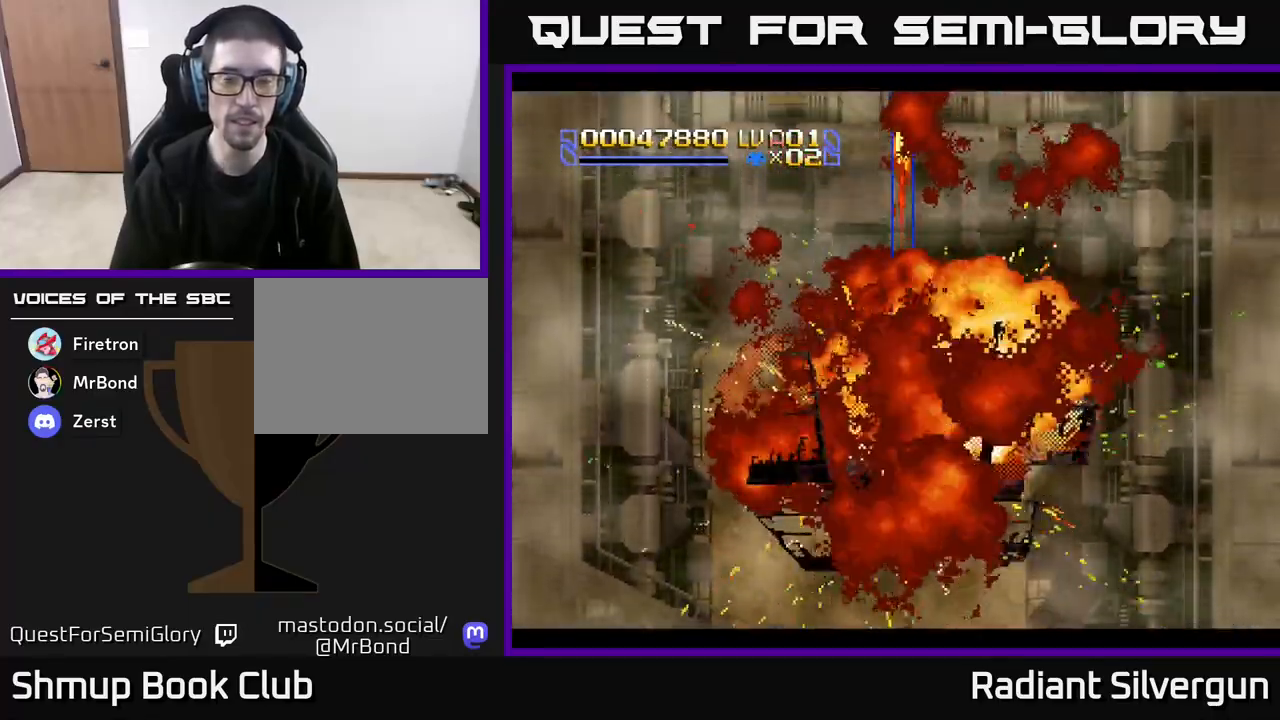
{"dt_ms": 500, "buttons": [], "left_stick": "center", "events": [[150, "DPAD_UP", "down"], [367, "DPAD_LEFT", "down"], [367, "DPAD_UP", "up"], [467, "DPAD_LEFT", "up"]]}
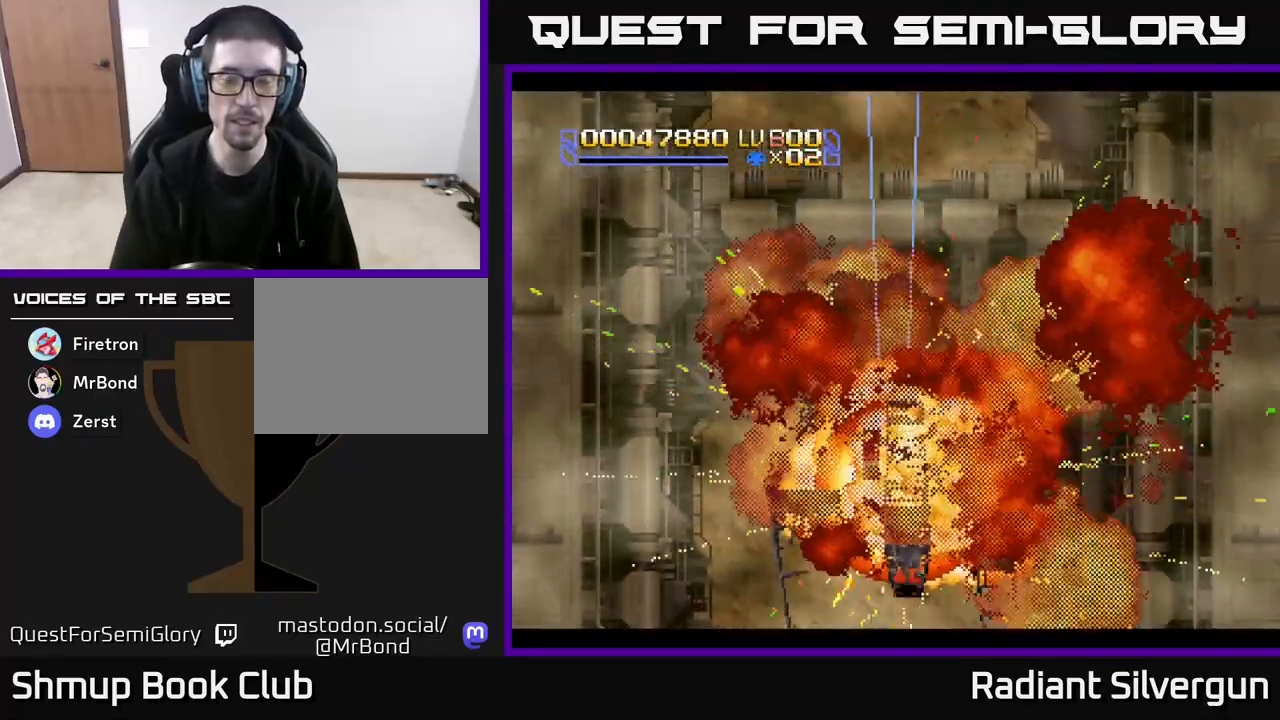
{"dt_ms": 500, "buttons": ["R2"], "left_stick": "center", "events": [[217, "R2", "down"]]}
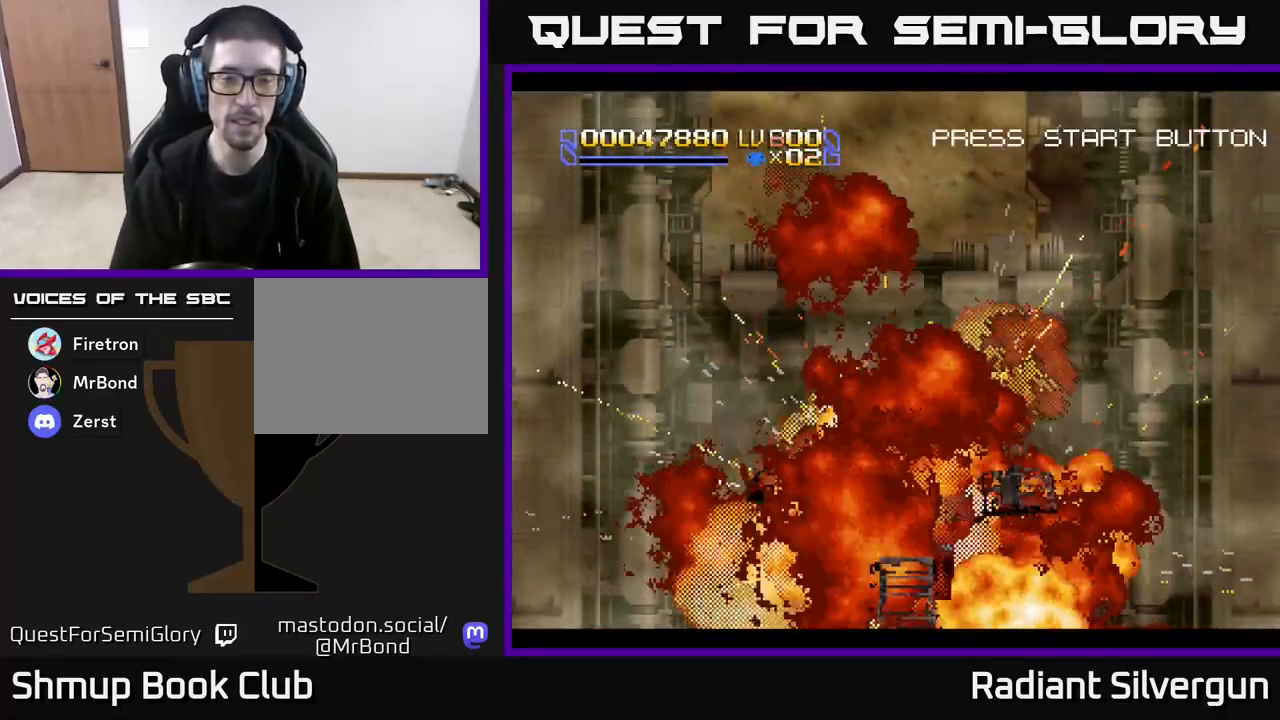
{"dt_ms": 500, "buttons": ["R2", "DPAD_UP"], "left_stick": "center", "events": [[467, "DPAD_UP", "down"]]}
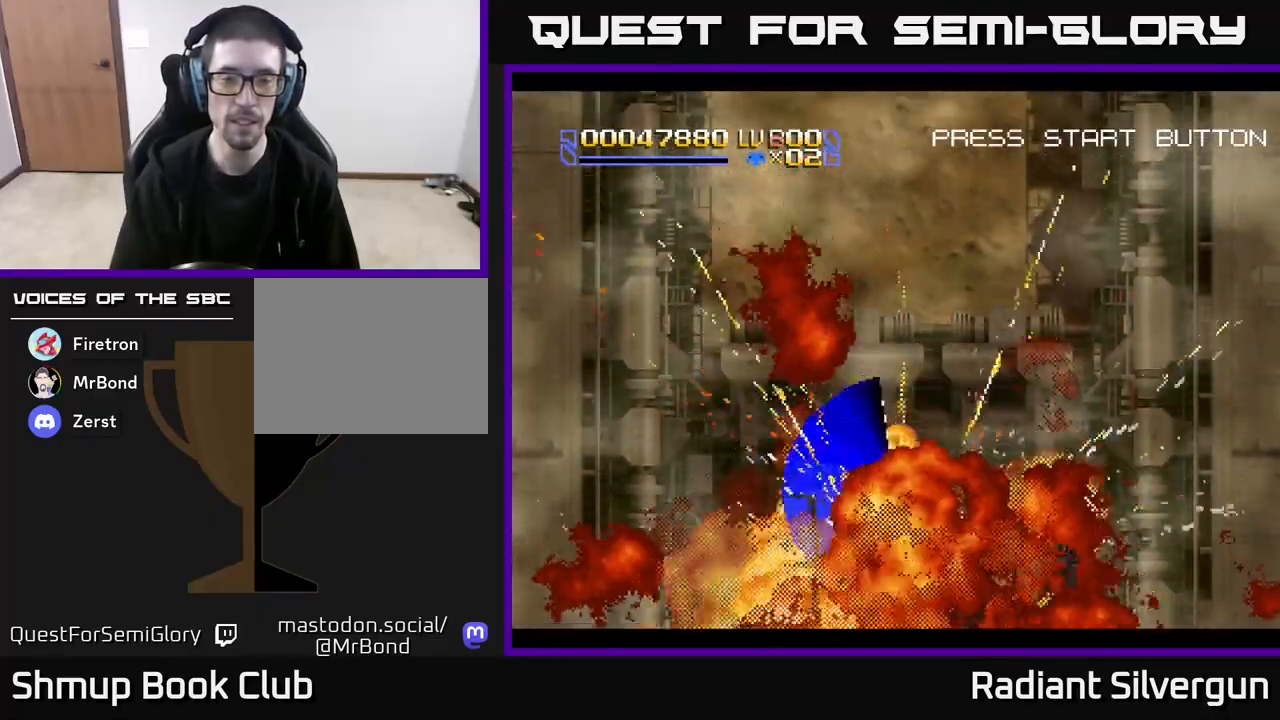
{"dt_ms": 500, "buttons": ["DPAD_UP"], "left_stick": "center", "events": [[233, "DPAD_UP", "up"], [350, "R2", "up"], [450, "DPAD_UP", "down"]]}
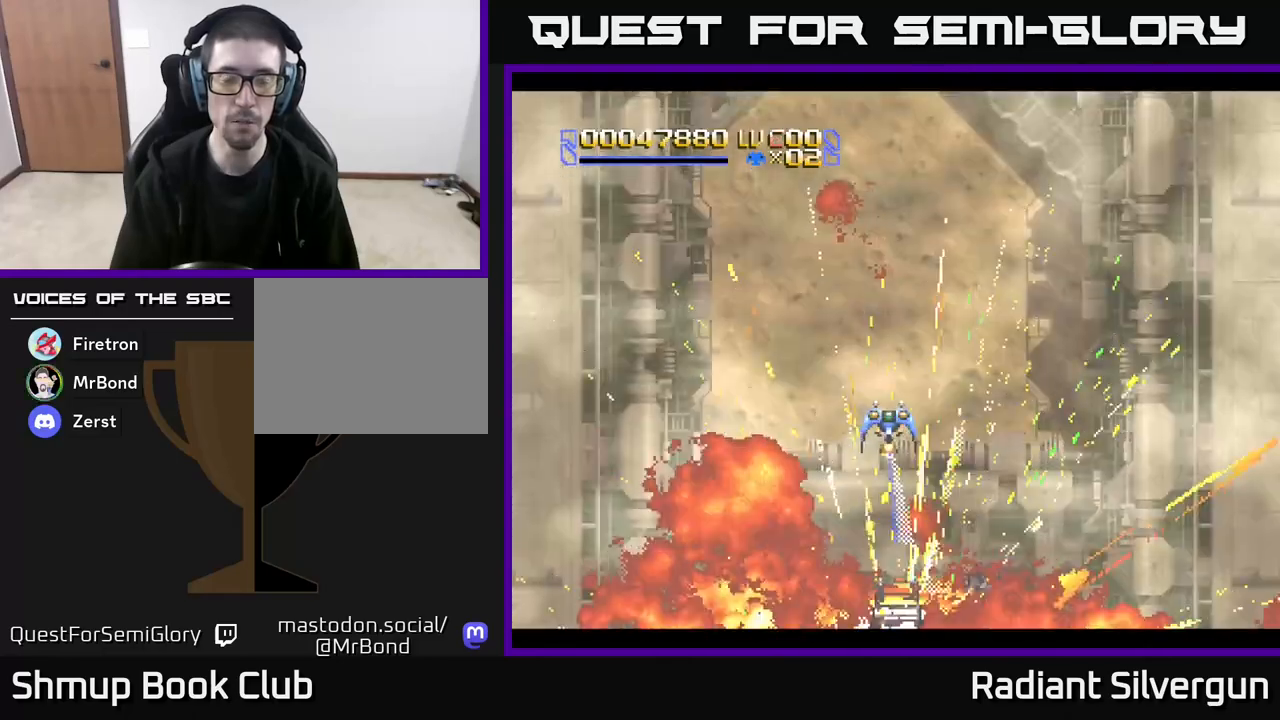
{"dt_ms": 500, "buttons": [], "left_stick": "center", "events": [[117, "DPAD_UP", "up"], [150, "R2", "down"], [483, "R2", "up"]]}
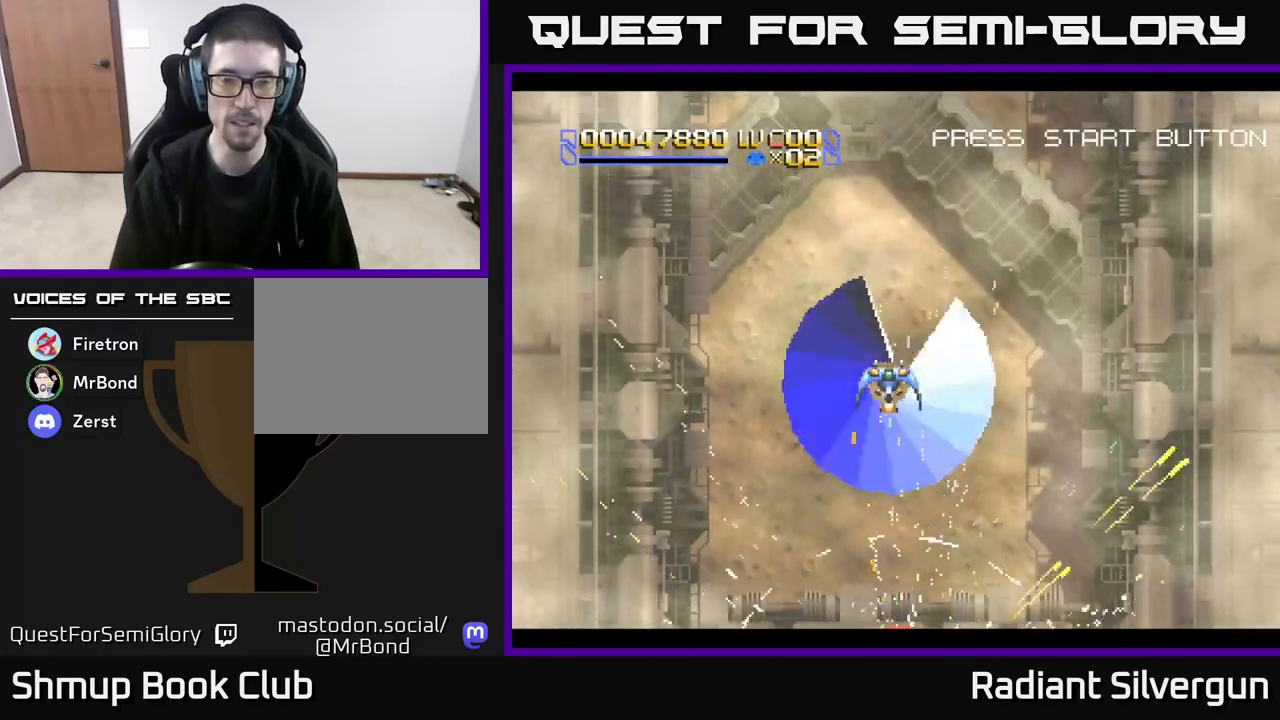
{"dt_ms": 500, "buttons": ["B"], "left_stick": "center", "events": [[183, "B", "down"]]}